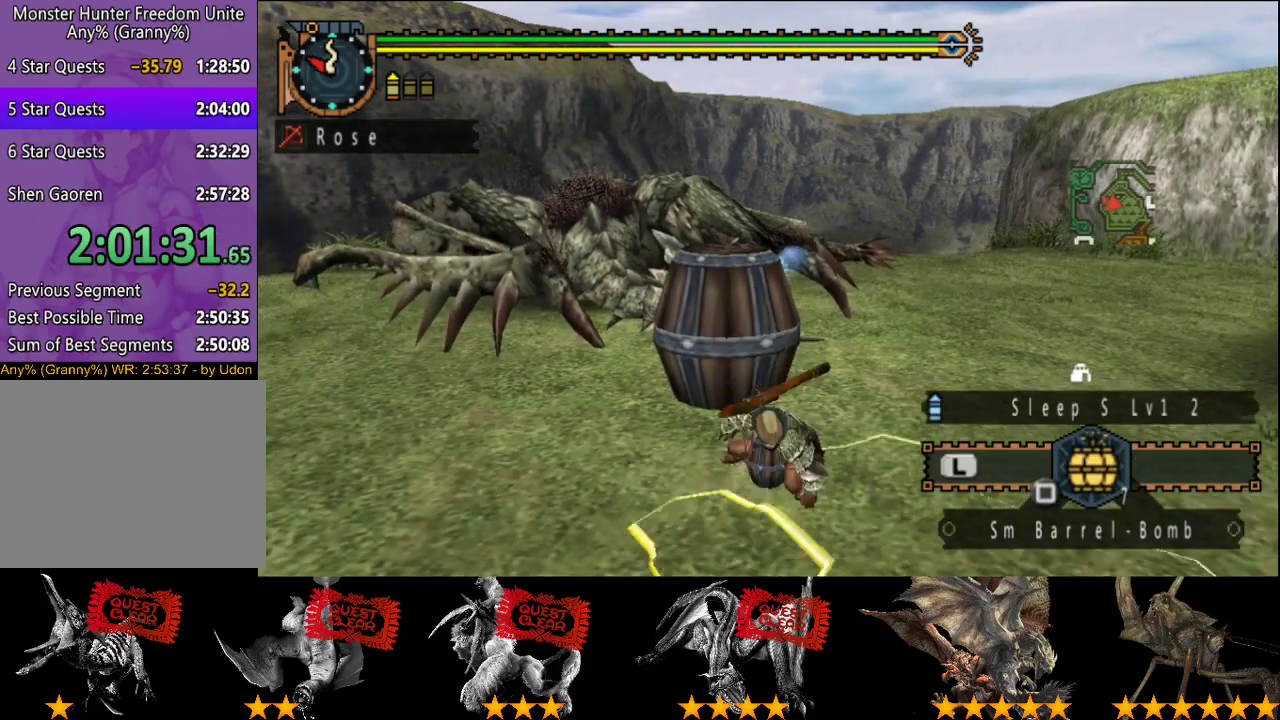
Gameplay with a controller (PlayStation layout); each line is a JSON object with the inputs held at the frame after it. "events" lists button and stick changes between this image and that frame as [ms after this image, input, new state], when the widget could be followed in between. This overlay highlights the sticks when they move; stick clicks (L3 R3) are not distinguishable. Not read: L3 R3.
{"buttons": ["L2"], "left_stick": "down", "right_stick": "center", "events": [[433, "R2", "up"]]}
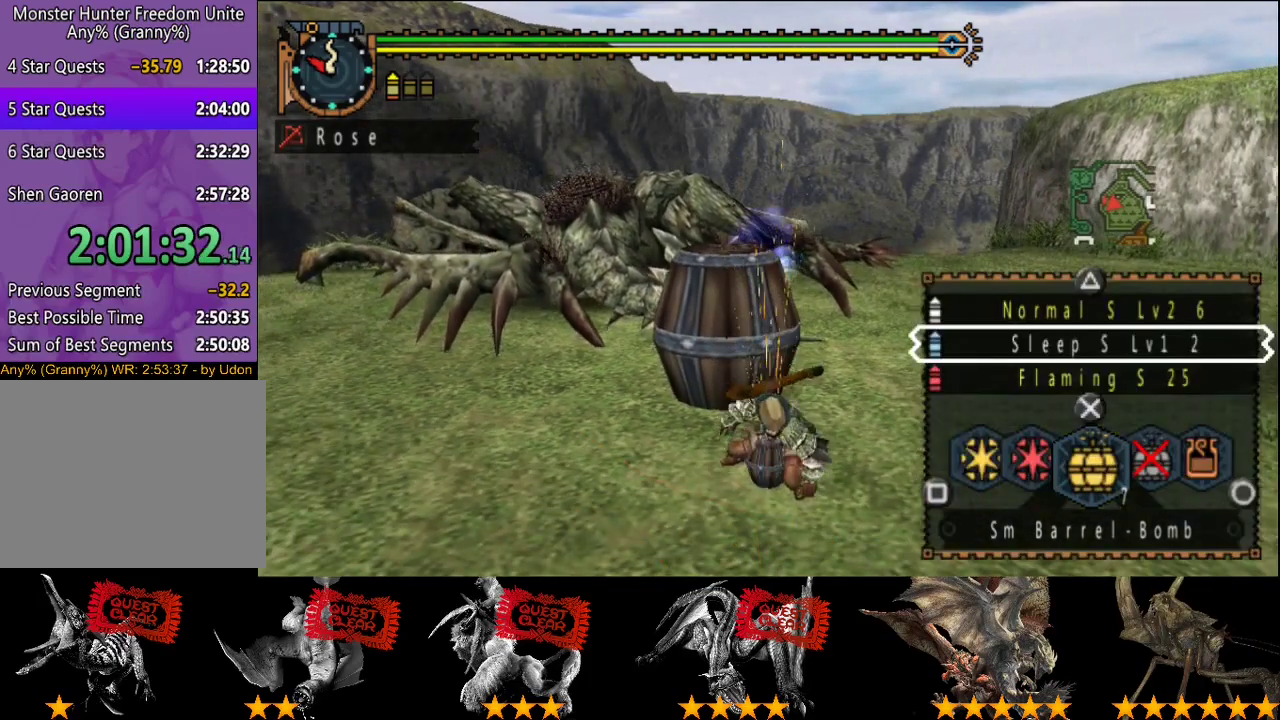
{"buttons": ["L2"], "left_stick": "down", "right_stick": "center", "events": [[17, "CIRCLE", "down"], [83, "CIRCLE", "up"]]}
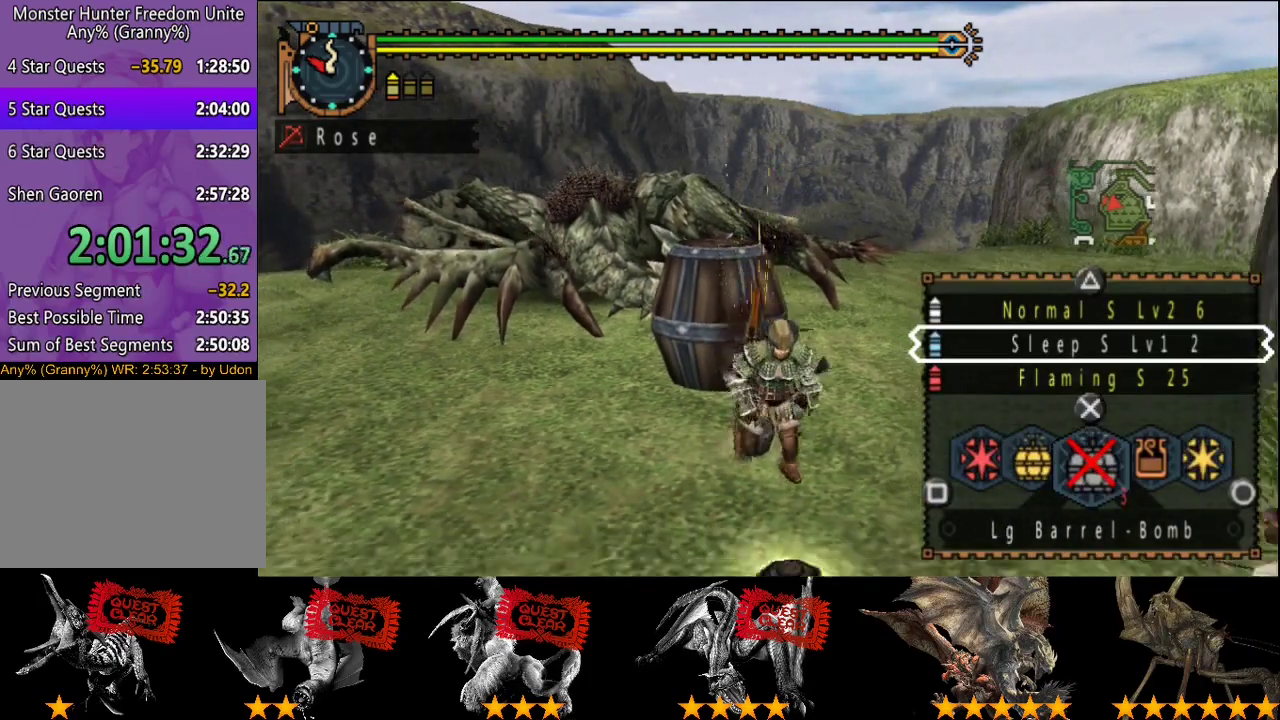
{"buttons": [], "left_stick": "down", "right_stick": "center", "events": [[50, "L2", "up"], [217, "START", "down"], [317, "START", "up"]]}
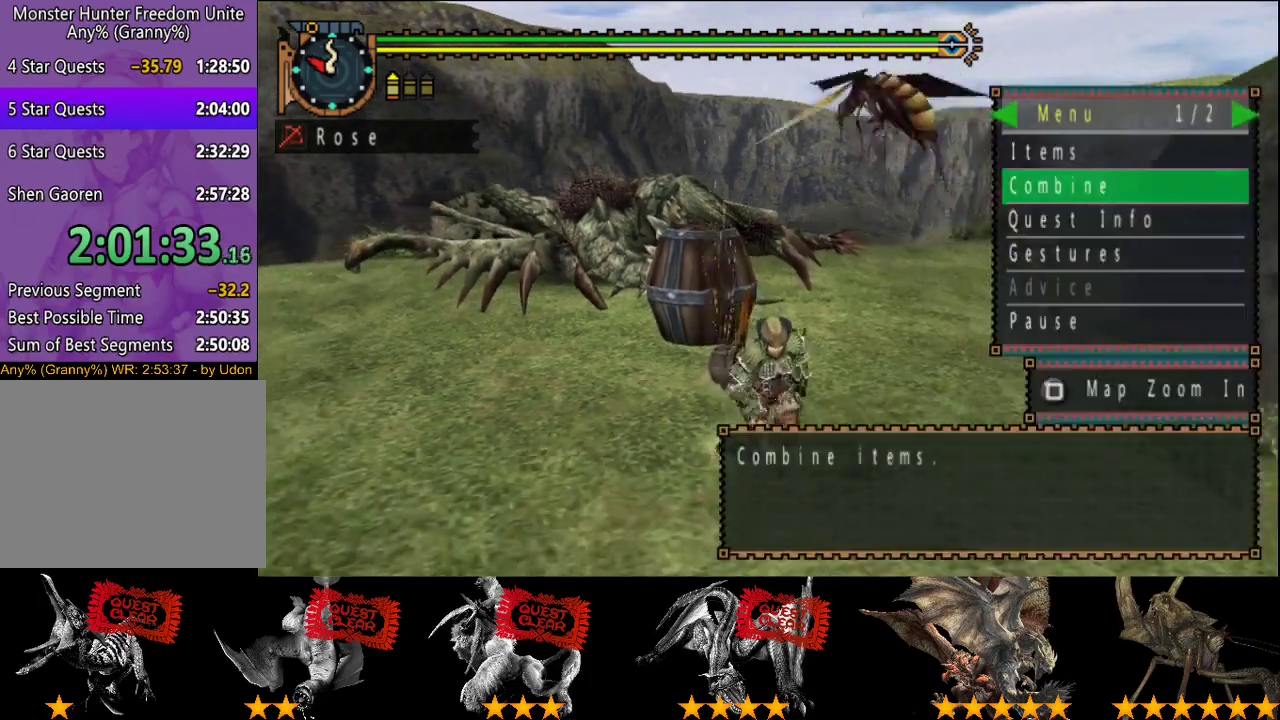
{"buttons": ["DPAD_DOWN"], "left_stick": "center", "right_stick": "center", "events": [[150, "left_stick", "center"], [283, "DPAD_RIGHT", "down"], [383, "DPAD_RIGHT", "up"], [483, "DPAD_DOWN", "down"]]}
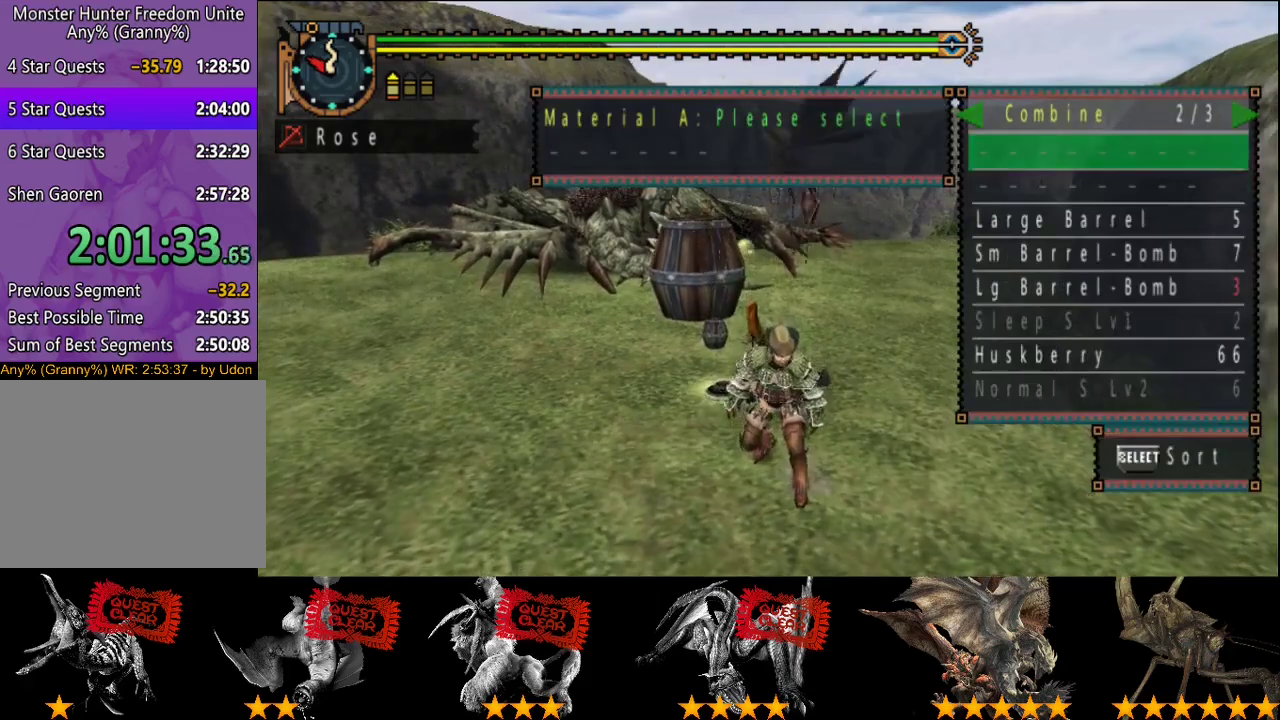
{"buttons": [], "left_stick": "center", "right_stick": "center", "events": [[50, "DPAD_DOWN", "up"], [117, "DPAD_DOWN", "down"], [183, "DPAD_DOWN", "up"]]}
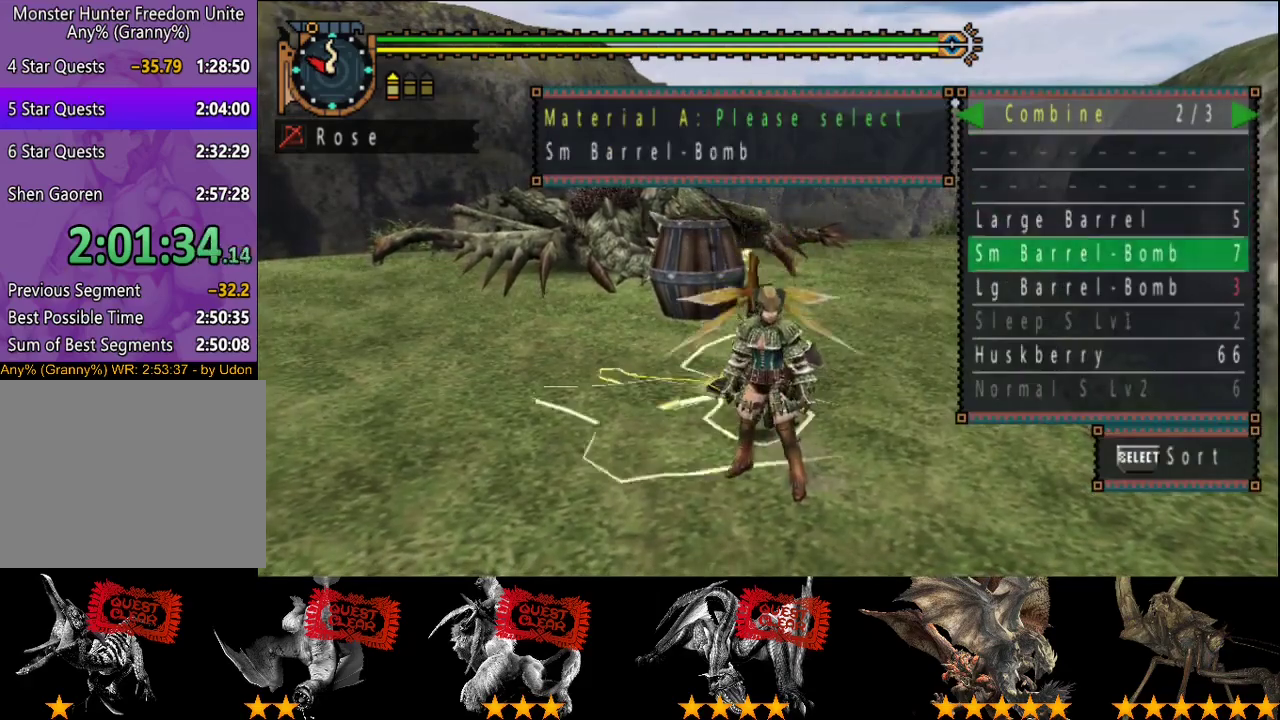
{"buttons": [], "left_stick": "center", "right_stick": "center", "events": [[67, "DPAD_DOWN", "down"], [133, "DPAD_DOWN", "up"], [367, "DPAD_RIGHT", "down"], [433, "DPAD_RIGHT", "up"]]}
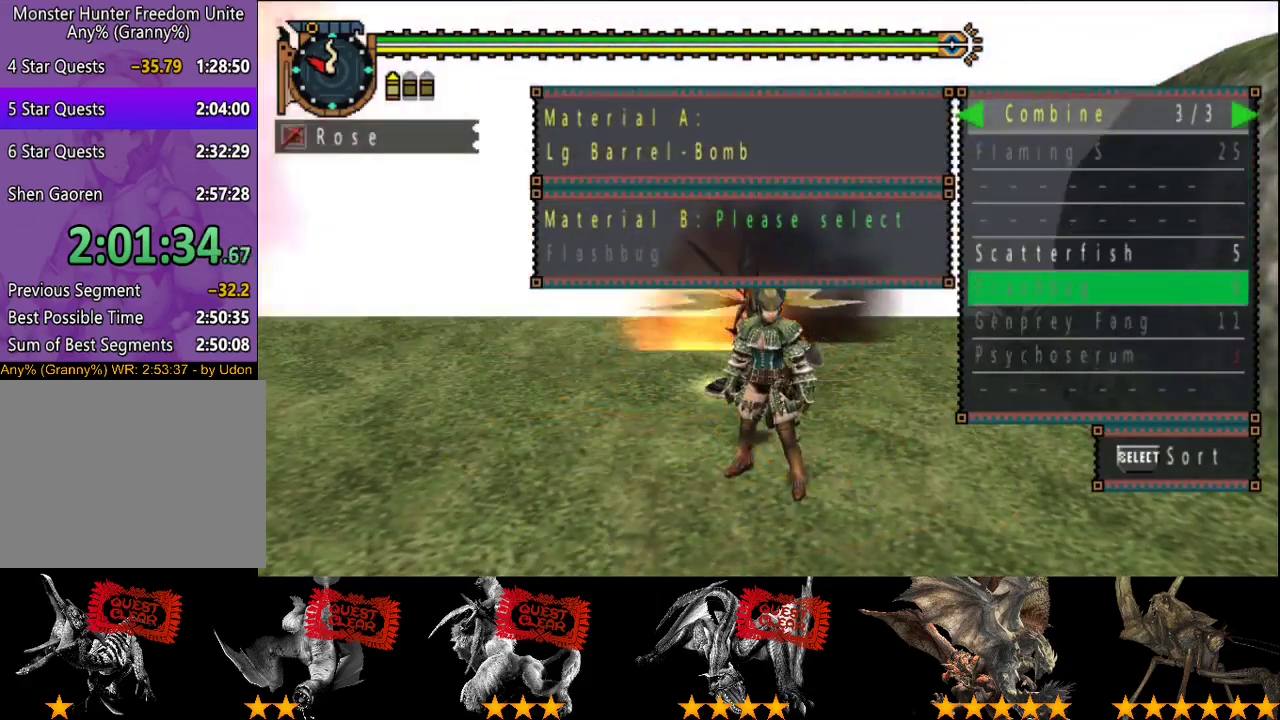
{"buttons": [], "left_stick": "center", "right_stick": "center", "events": [[133, "DPAD_UP", "down"], [200, "DPAD_UP", "up"]]}
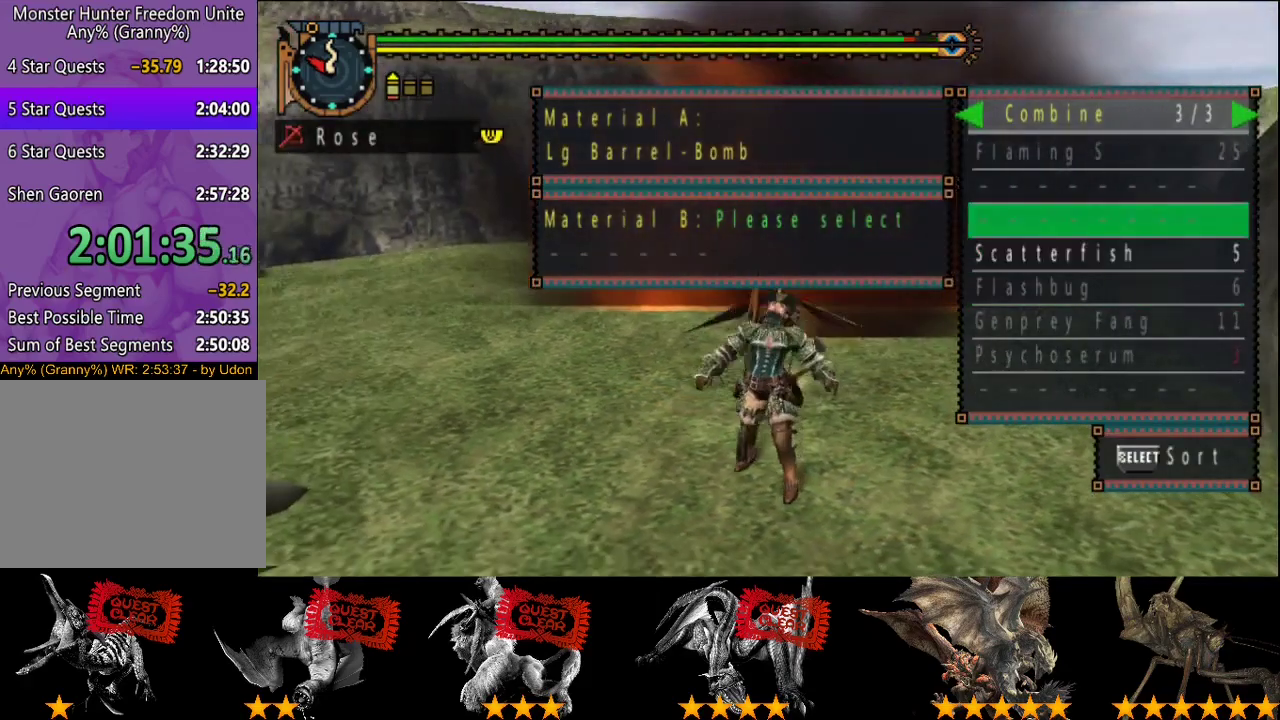
{"buttons": [], "left_stick": "down", "right_stick": "center", "events": [[67, "DPAD_DOWN", "down"], [167, "DPAD_DOWN", "up"], [467, "left_stick", "down"]]}
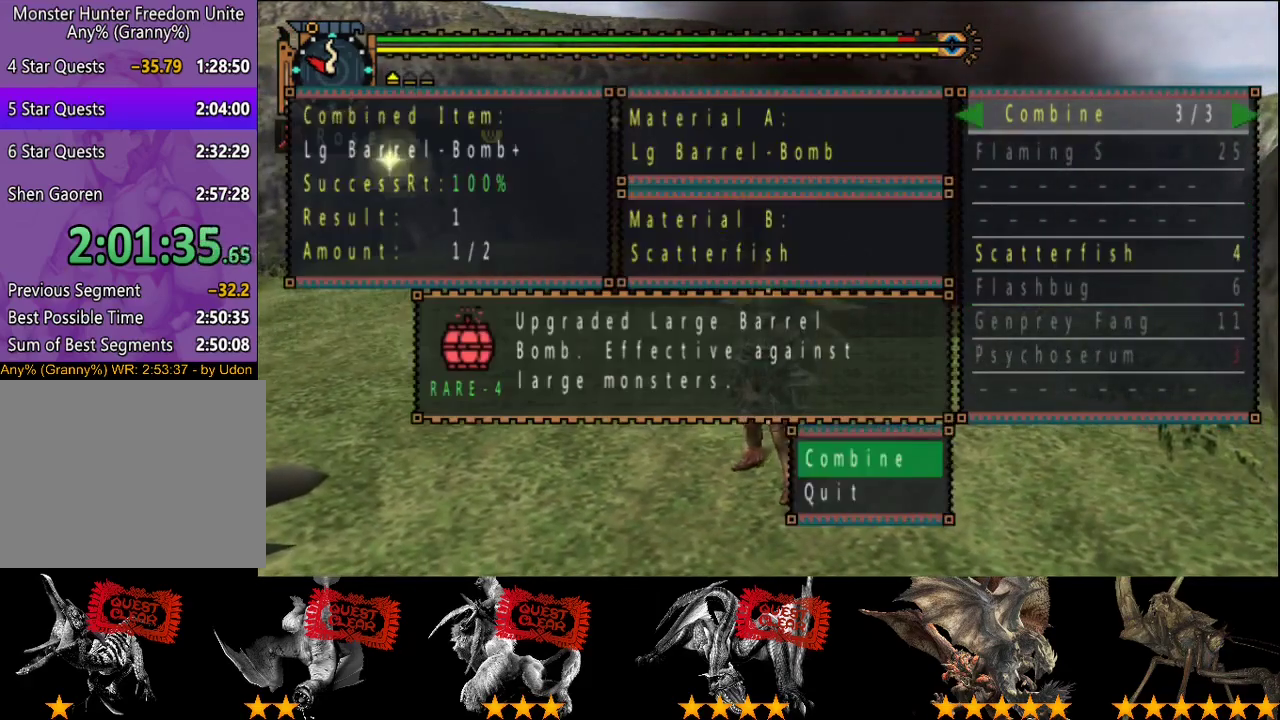
{"buttons": ["L2"], "left_stick": "down", "right_stick": "center", "events": [[100, "CIRCLE", "down"], [167, "CIRCLE", "up"], [367, "L2", "down"]]}
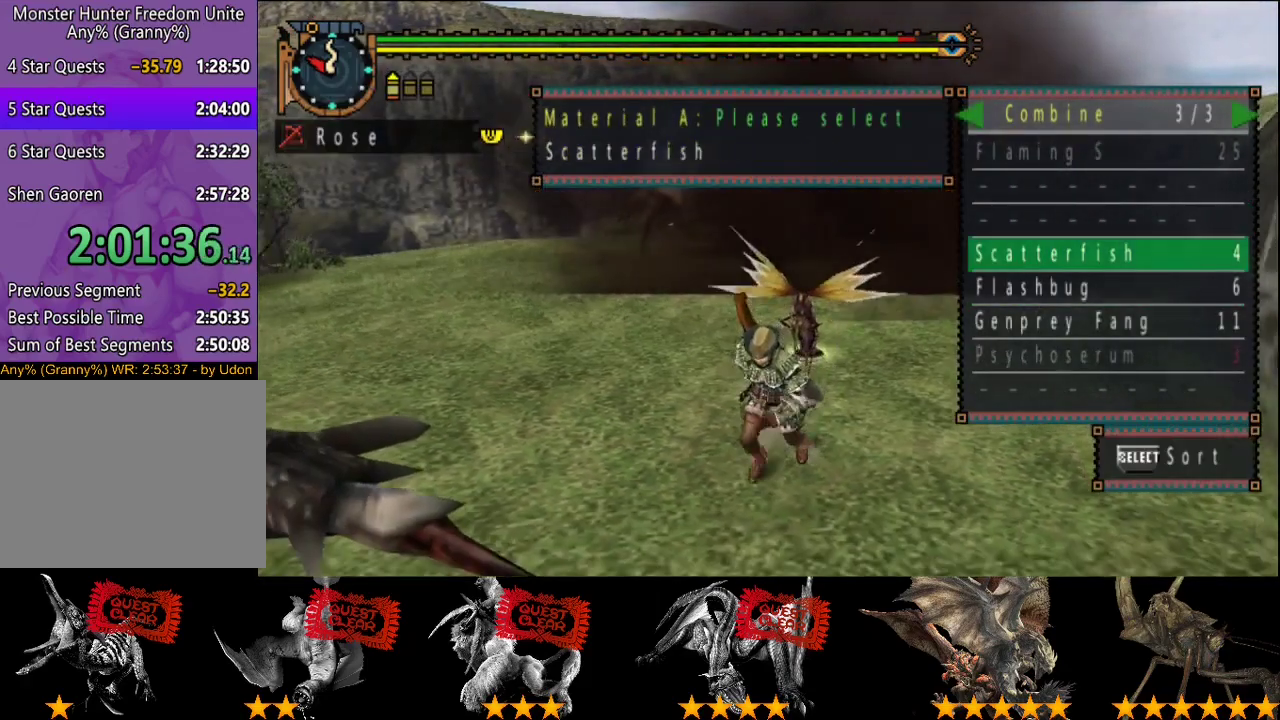
{"buttons": ["L2"], "left_stick": "down", "right_stick": "center", "events": [[233, "CIRCLE", "down"], [300, "CIRCLE", "up"]]}
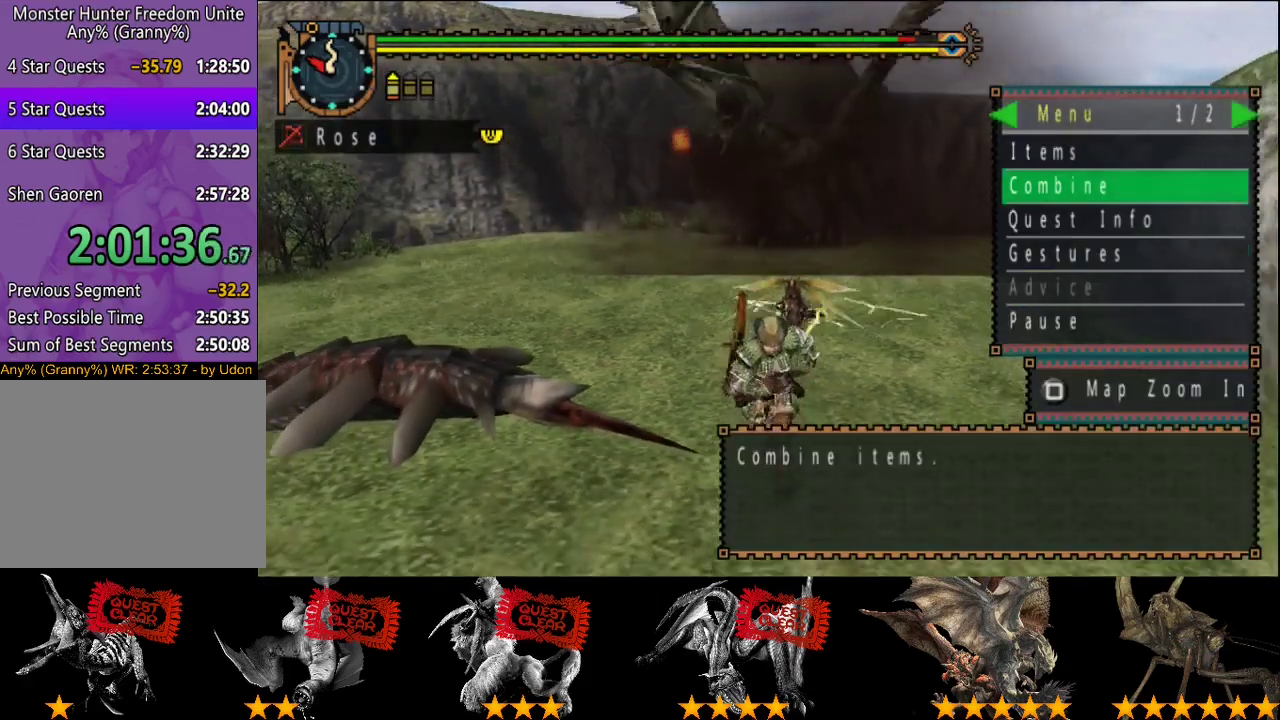
{"buttons": ["L2"], "left_stick": "center", "right_stick": "center", "events": [[150, "CIRCLE", "down"], [217, "CIRCLE", "up"], [283, "left_stick", "center"]]}
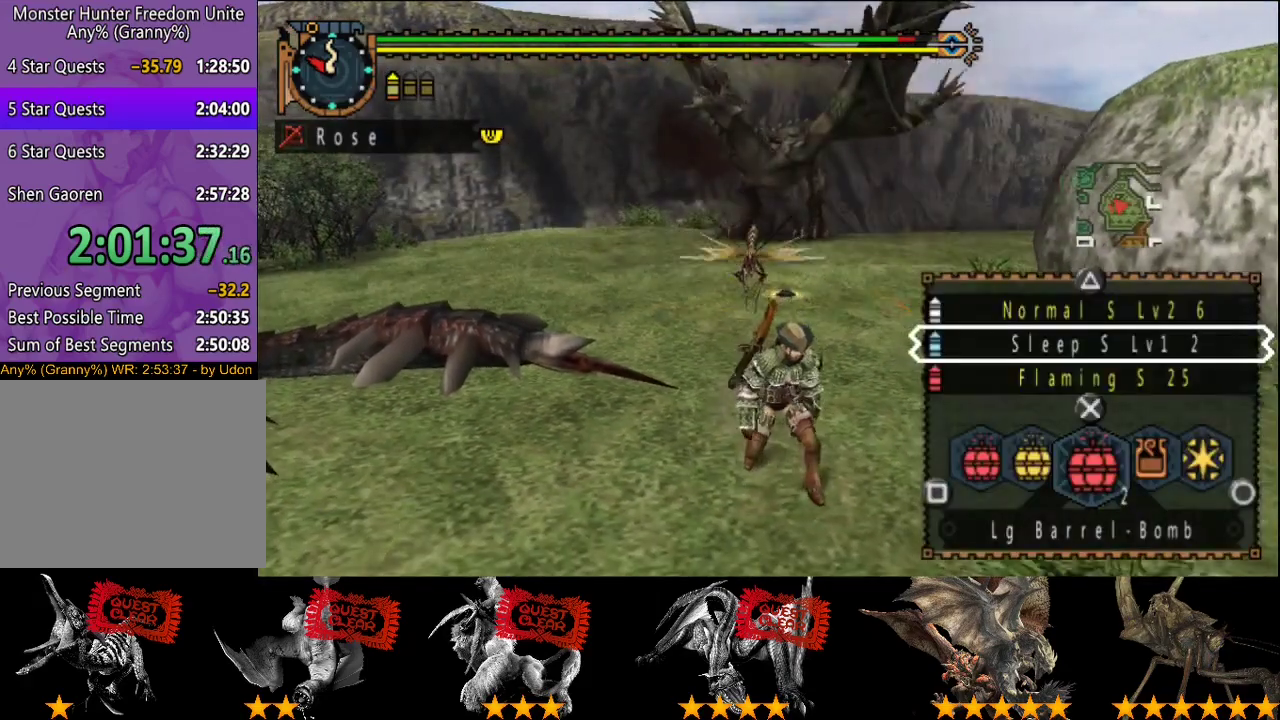
{"buttons": ["SQUARE", "L2"], "left_stick": "up-right", "right_stick": "center"}
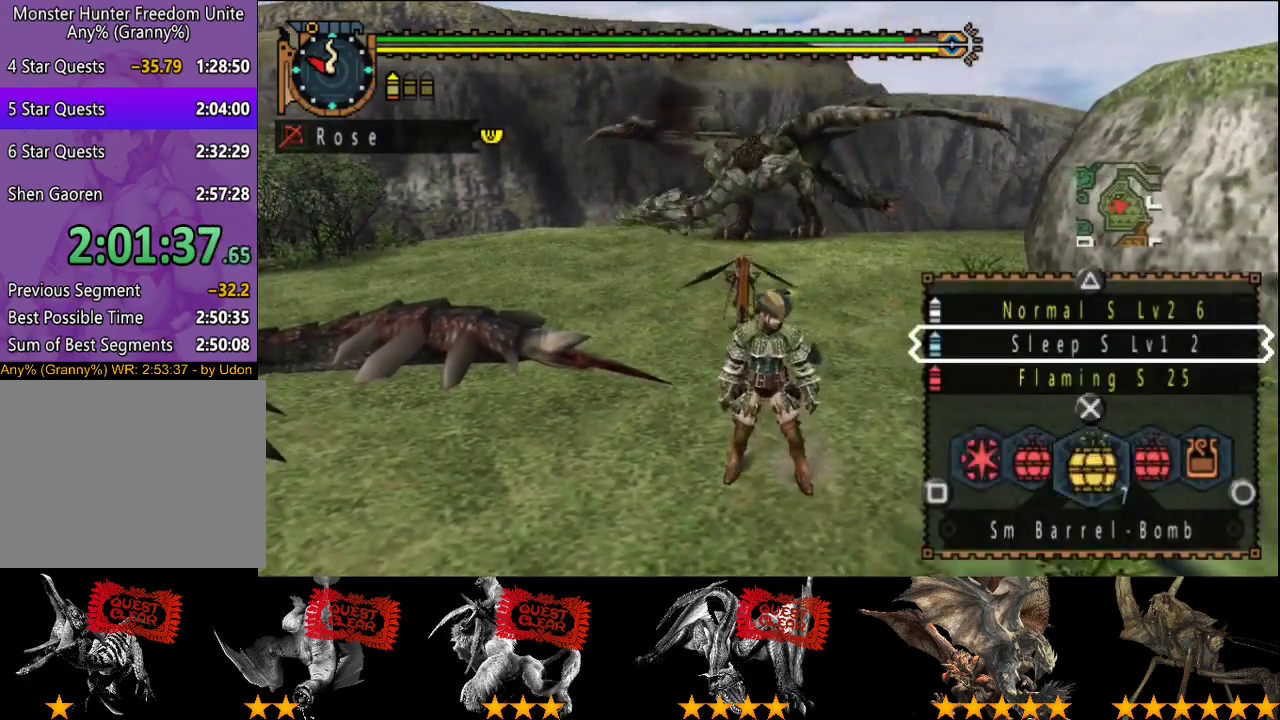
{"buttons": [], "left_stick": "up-right", "right_stick": "center"}
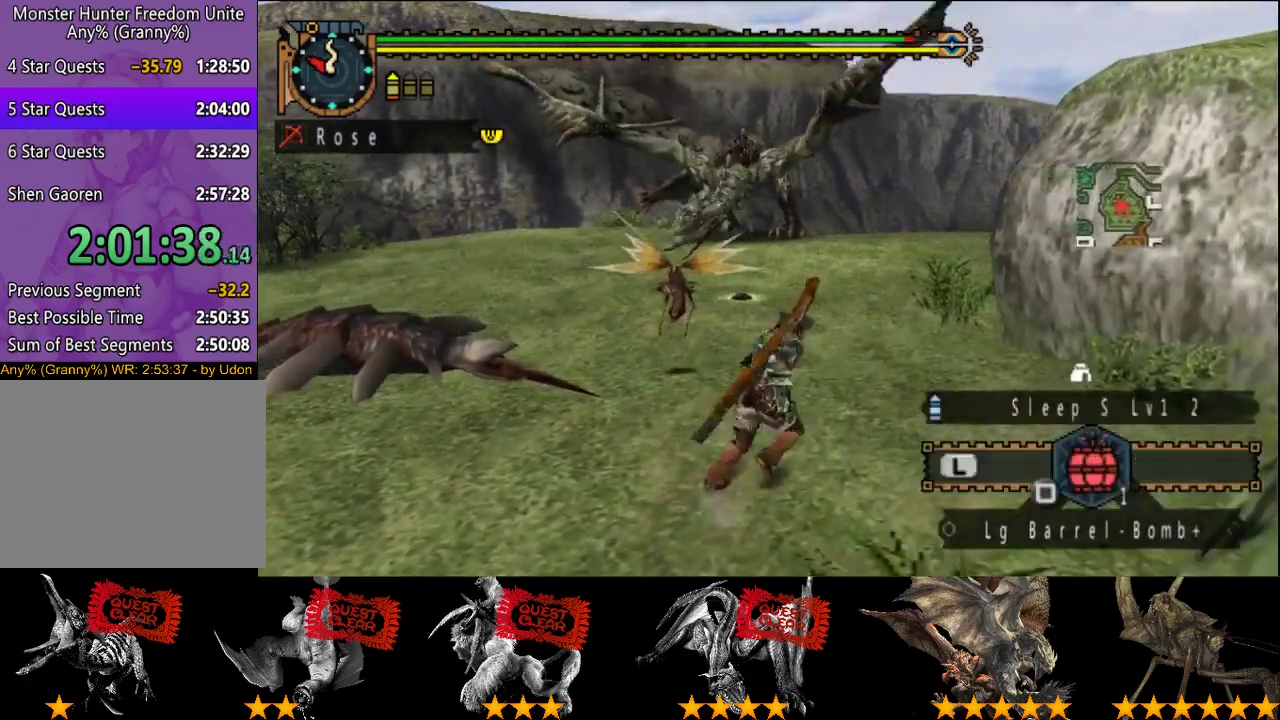
{"buttons": [], "left_stick": "up-left", "right_stick": "center", "events": [[33, "left_stick", "right"], [233, "left_stick", "up-right"], [300, "left_stick", "up"], [500, "left_stick", "up-left"]]}
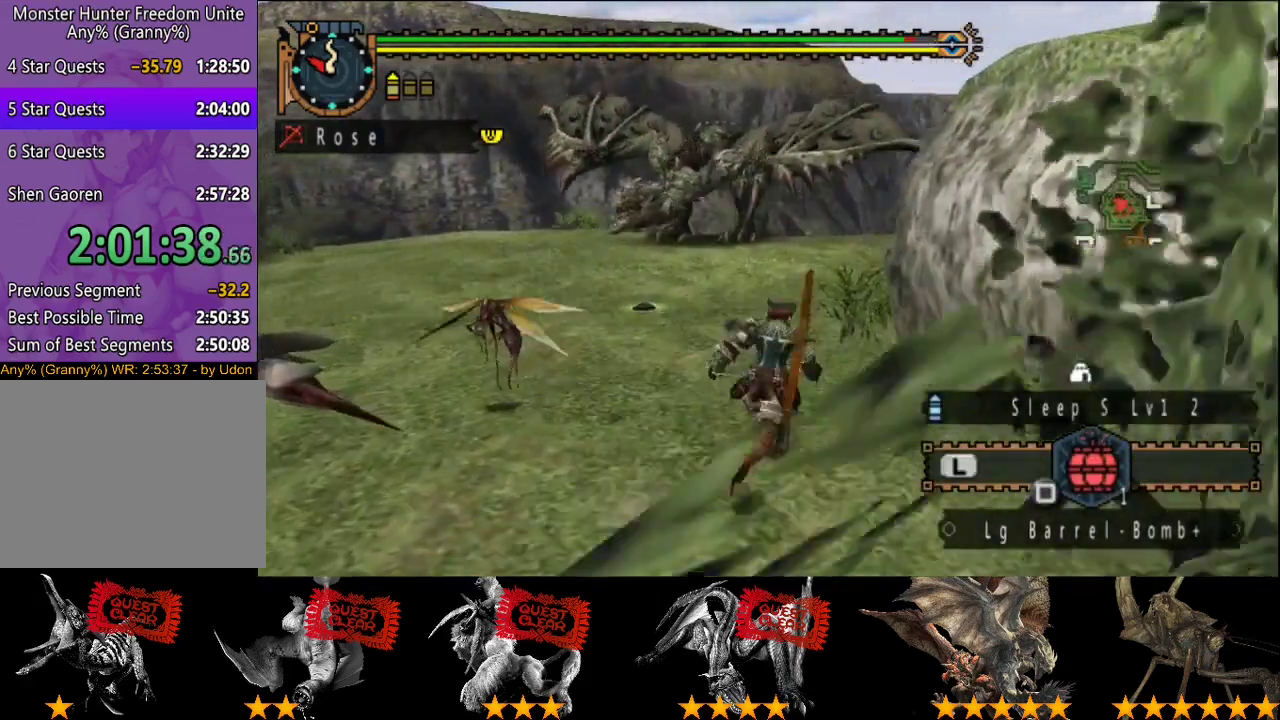
{"buttons": [], "left_stick": "up-left", "right_stick": "center", "events": []}
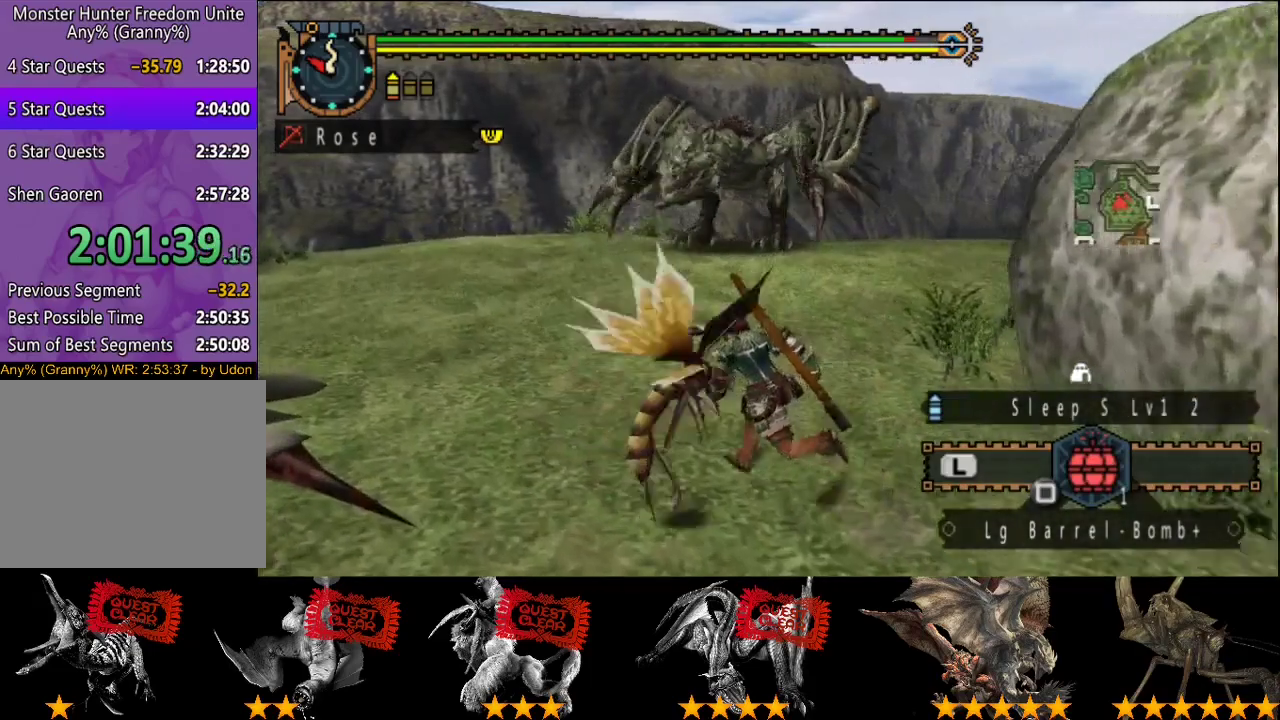
{"buttons": [], "left_stick": "up-left", "right_stick": "right", "events": [[33, "left_stick", "left"], [417, "left_stick", "up-left"], [483, "right_stick", "right"]]}
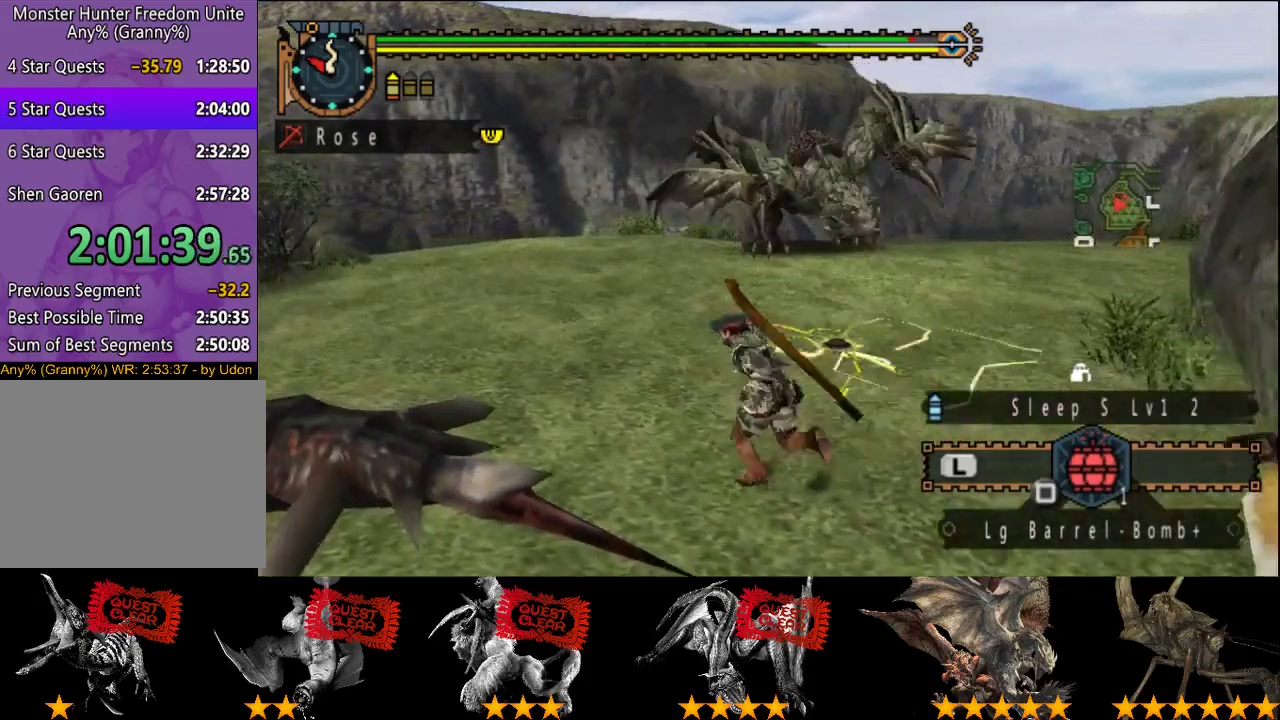
{"buttons": [], "left_stick": "left", "right_stick": "center", "events": [[83, "right_stick", "center"], [217, "left_stick", "left"]]}
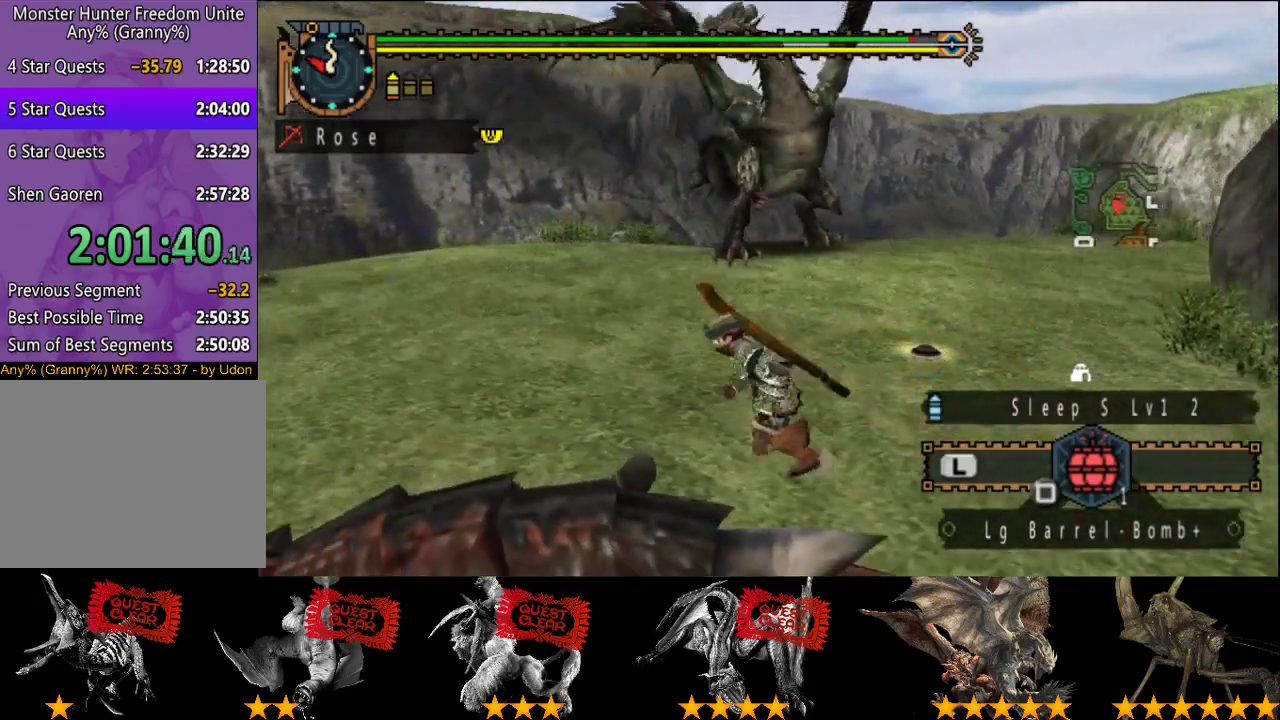
{"buttons": [], "left_stick": "left", "right_stick": "center", "events": [[100, "right_stick", "right"], [200, "right_stick", "center"], [333, "right_stick", "right"], [467, "right_stick", "center"]]}
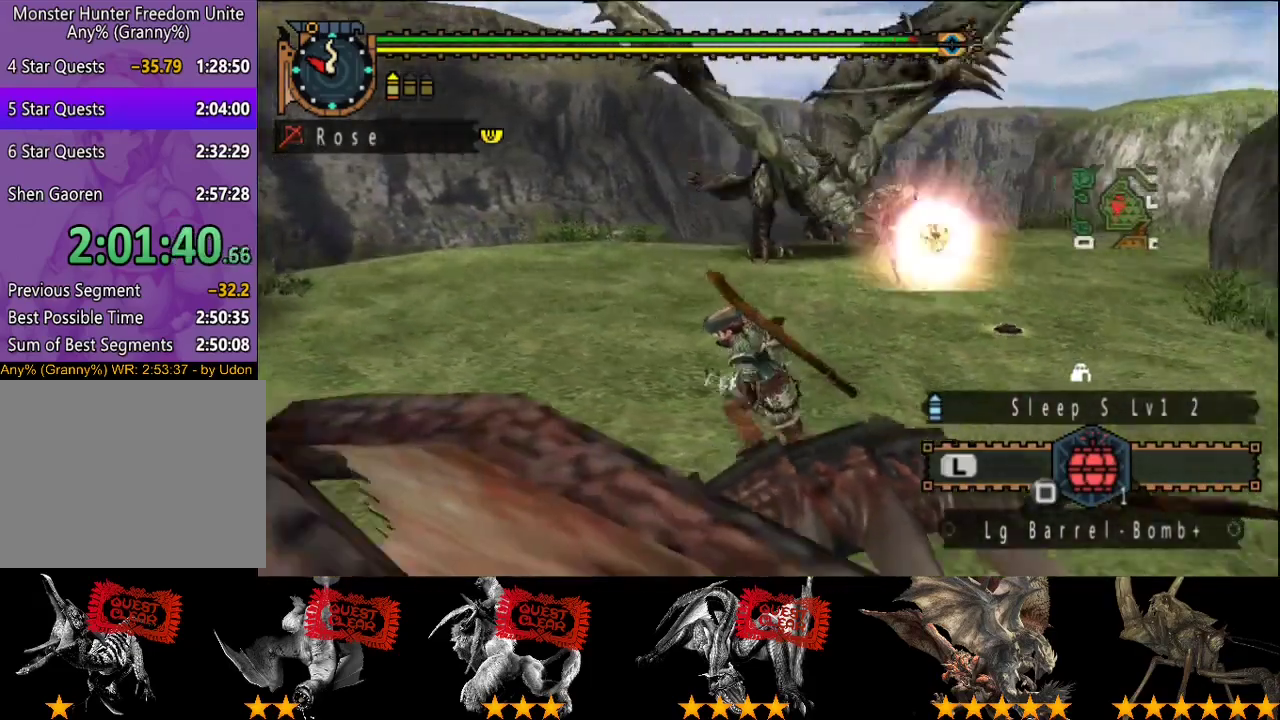
{"buttons": [], "left_stick": "up-left", "right_stick": "center", "events": [[233, "left_stick", "up-left"]]}
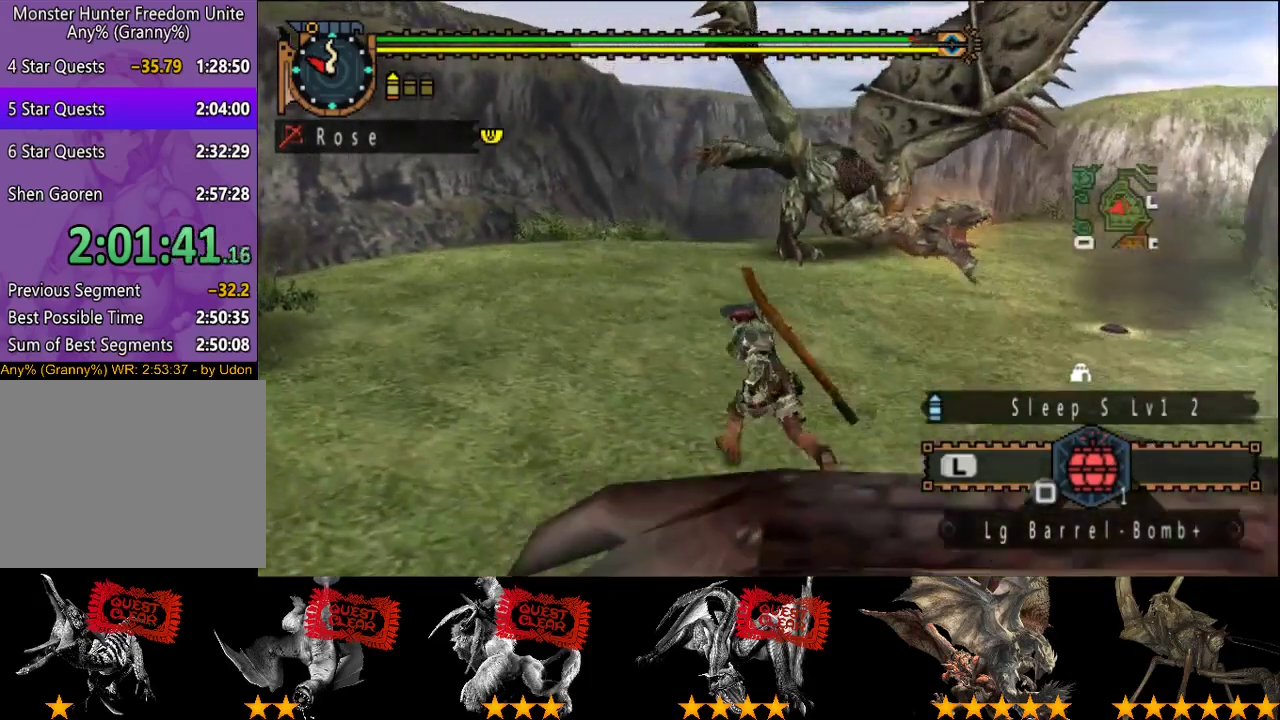
{"buttons": ["R2"], "left_stick": "right", "right_stick": "center", "events": [[100, "left_stick", "up"], [200, "left_stick", "up-right"], [367, "left_stick", "right"], [467, "R2", "down"]]}
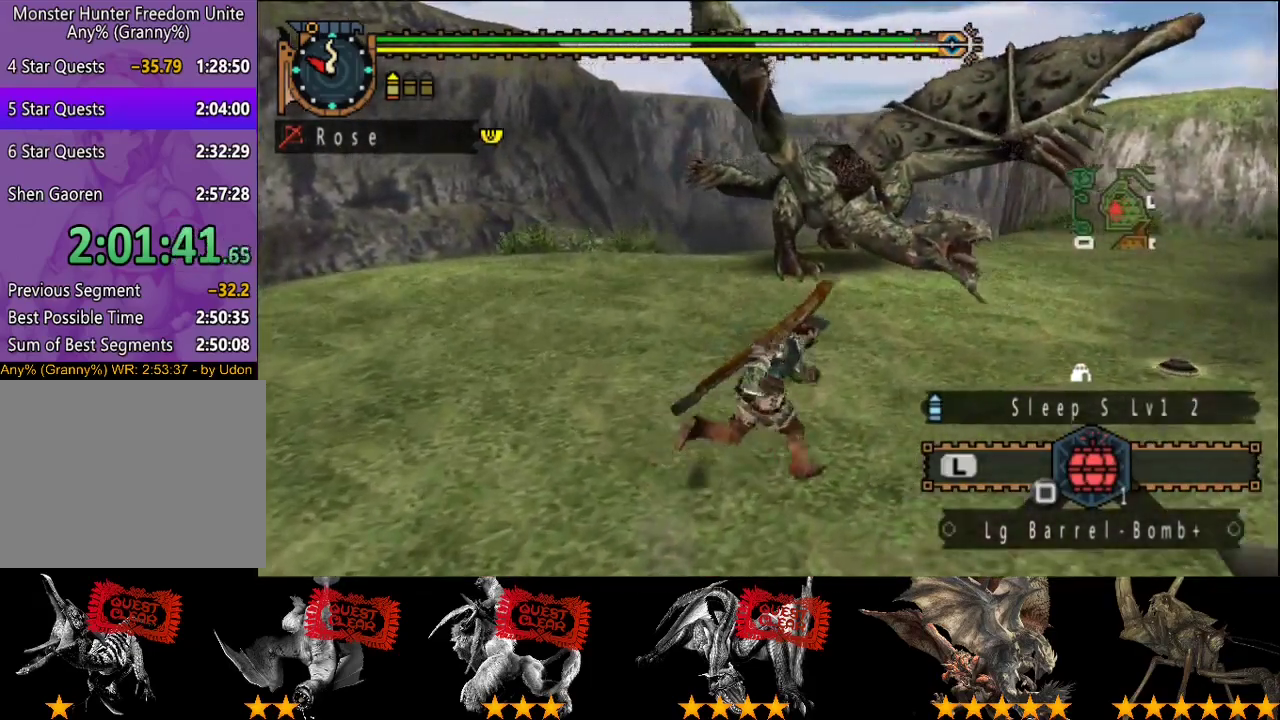
{"buttons": ["L2"], "left_stick": "down-right", "right_stick": "center", "events": [[133, "right_stick", "left"], [233, "R2", "up"], [267, "L2", "down"], [300, "right_stick", "center"], [483, "left_stick", "down-right"]]}
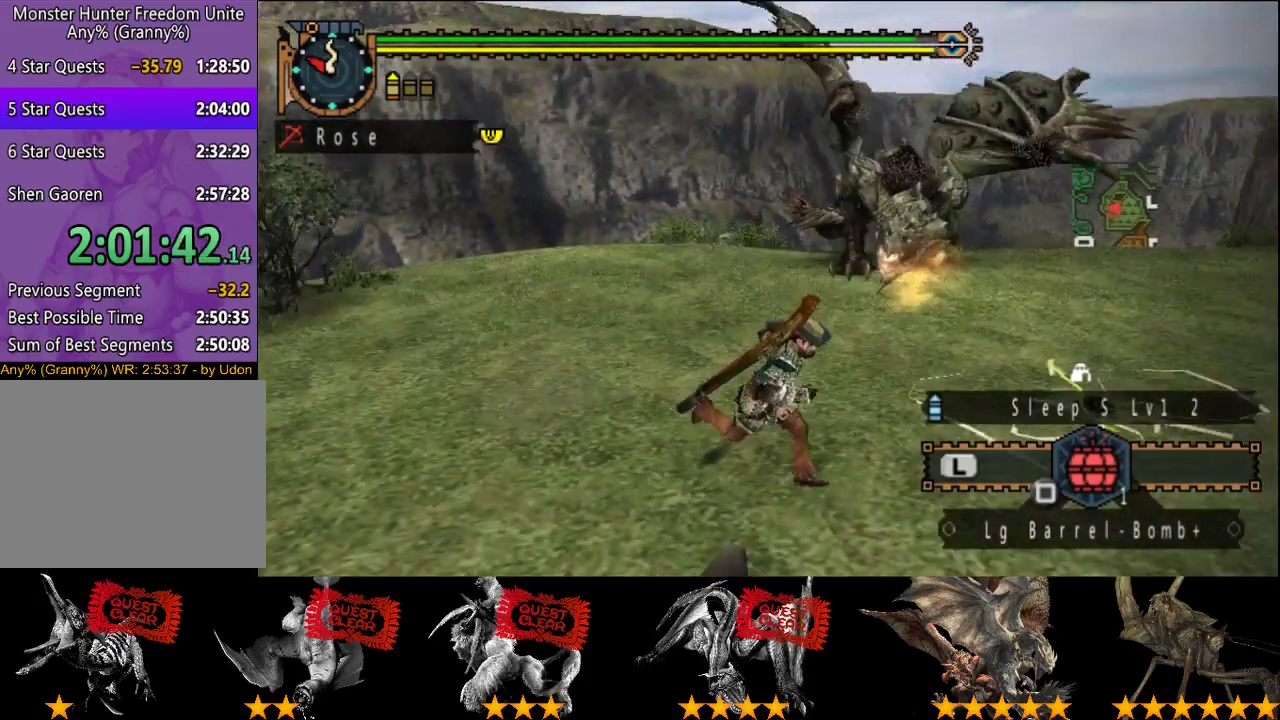
{"buttons": ["L2"], "left_stick": "down-right", "right_stick": "center", "events": []}
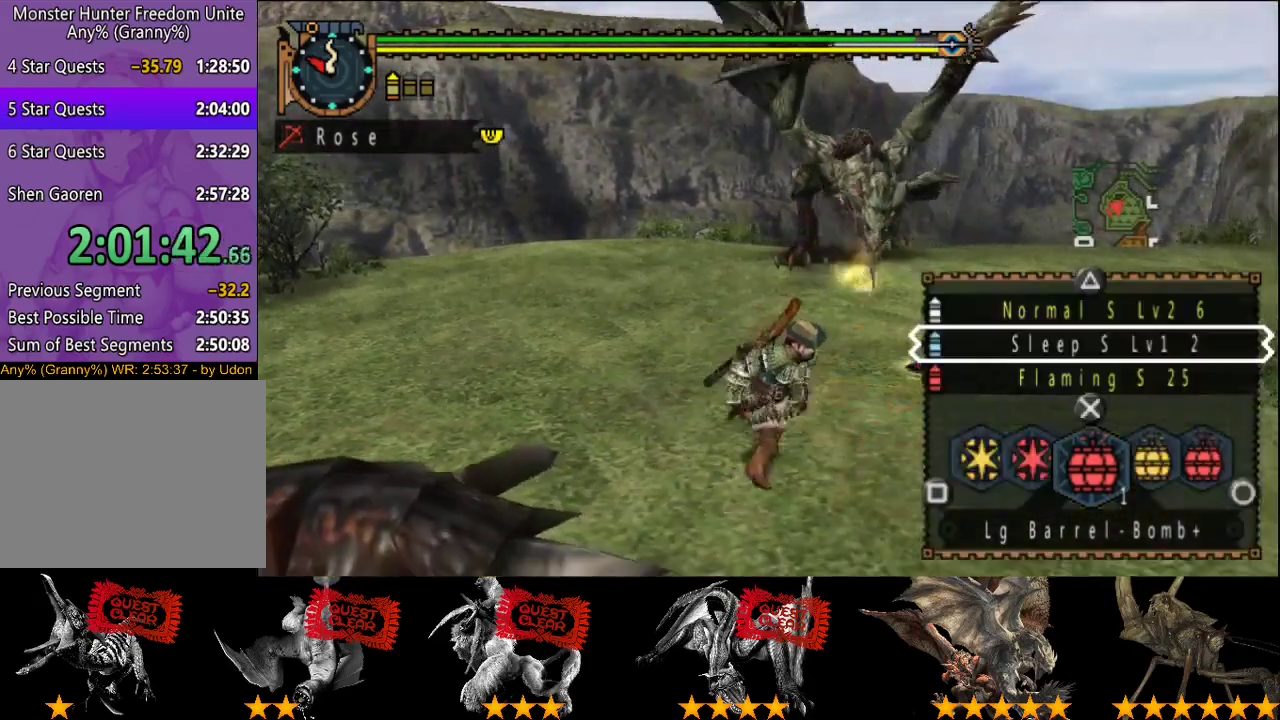
{"buttons": [], "left_stick": "down-right", "right_stick": "center", "events": [[450, "L2", "up"]]}
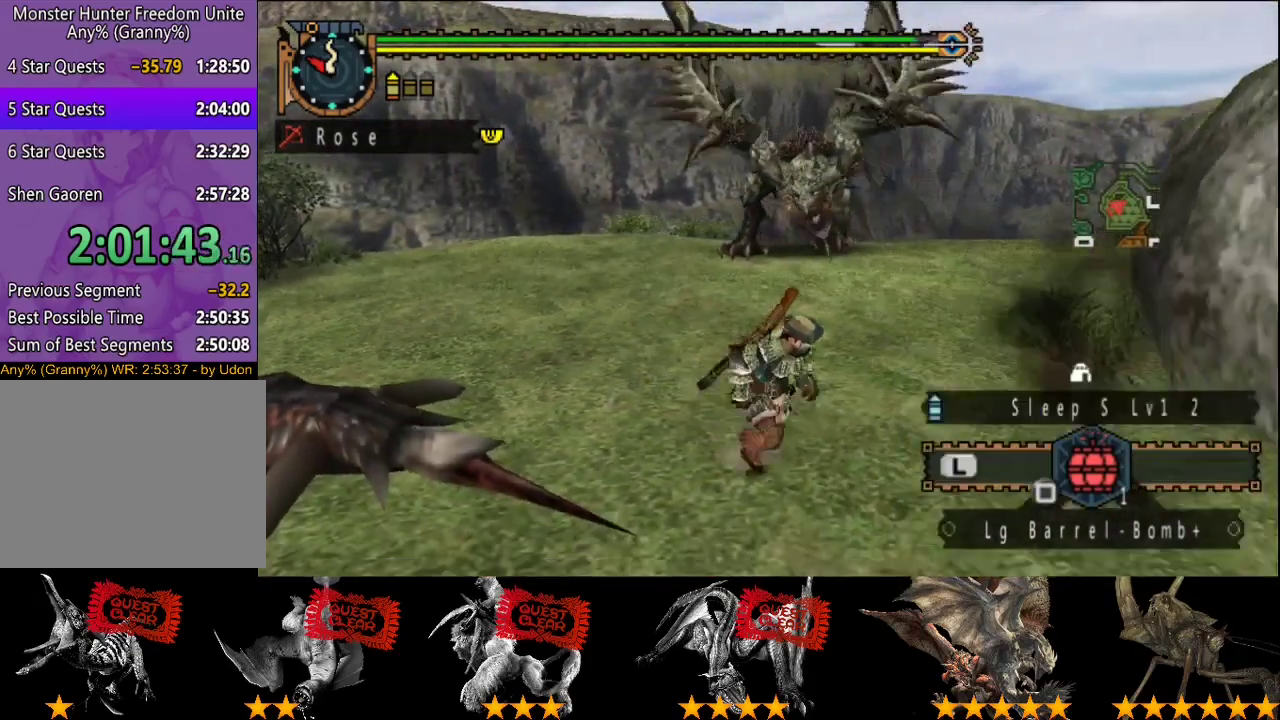
{"buttons": [], "left_stick": "down", "right_stick": "center", "events": [[383, "left_stick", "down"]]}
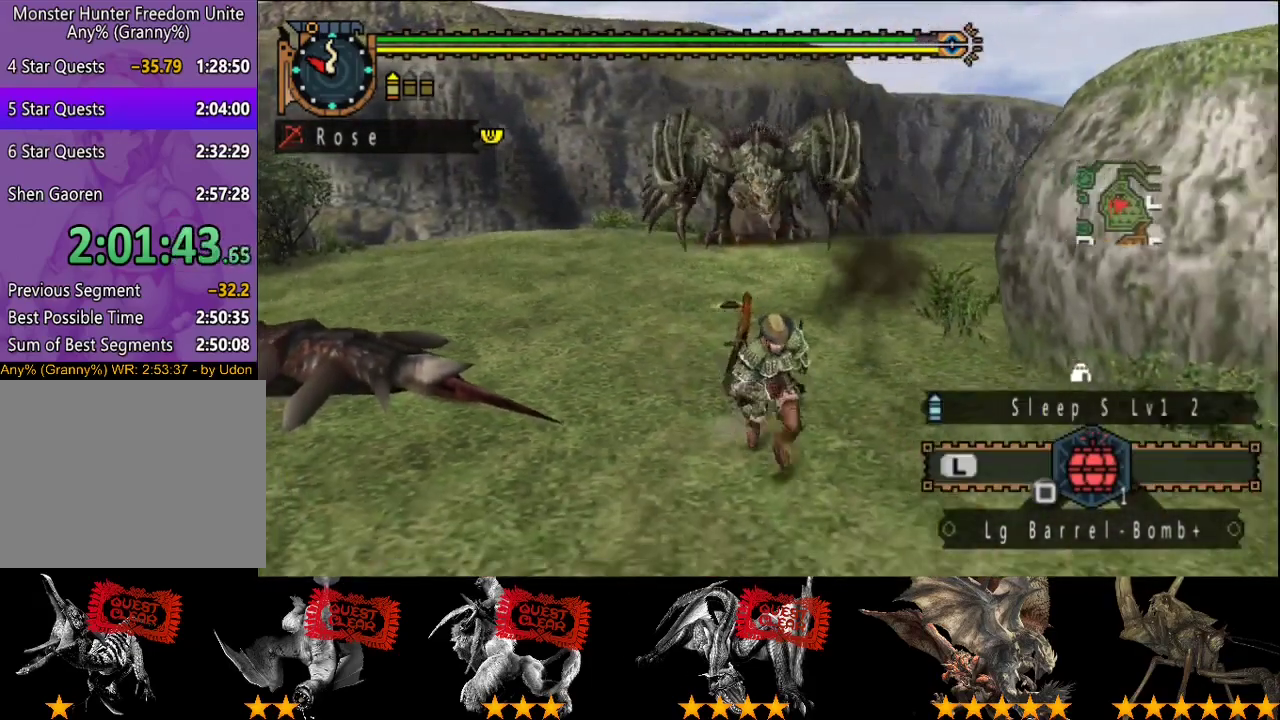
{"buttons": [], "left_stick": "left", "right_stick": "center", "events": [[400, "left_stick", "down-left"], [500, "left_stick", "left"]]}
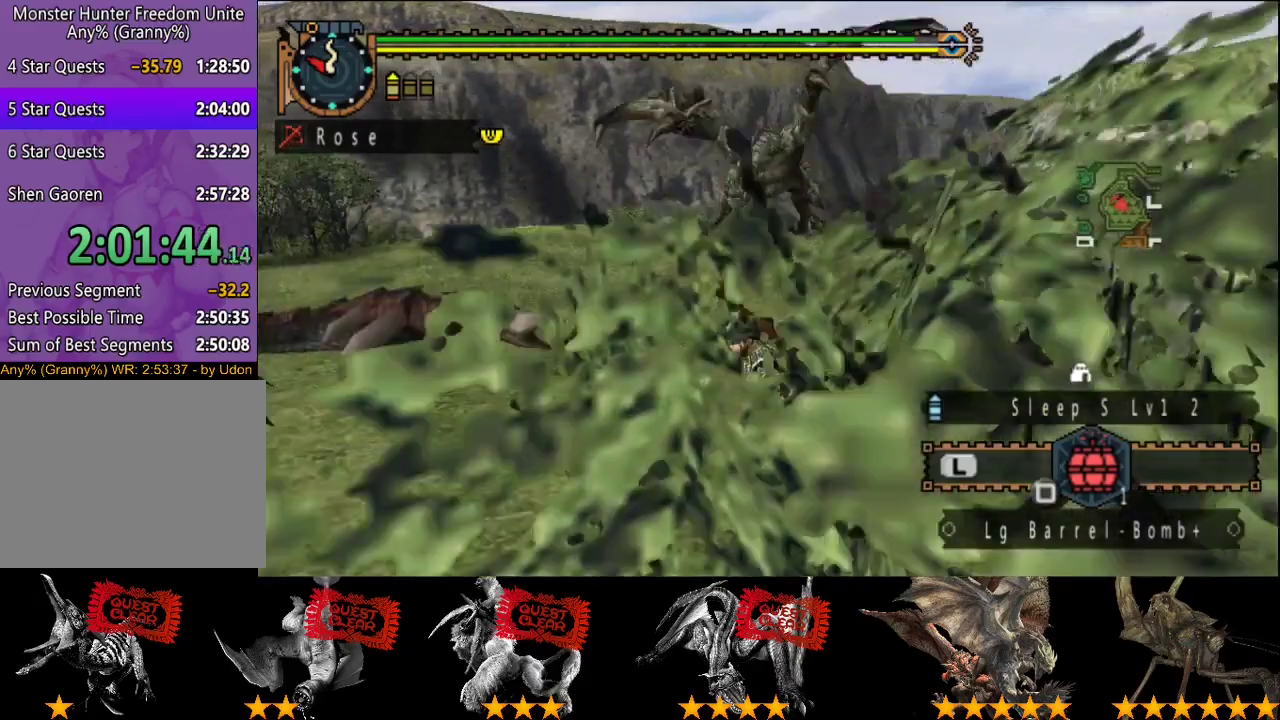
{"buttons": ["R2"], "left_stick": "left", "right_stick": "center", "events": [[33, "R2", "down"]]}
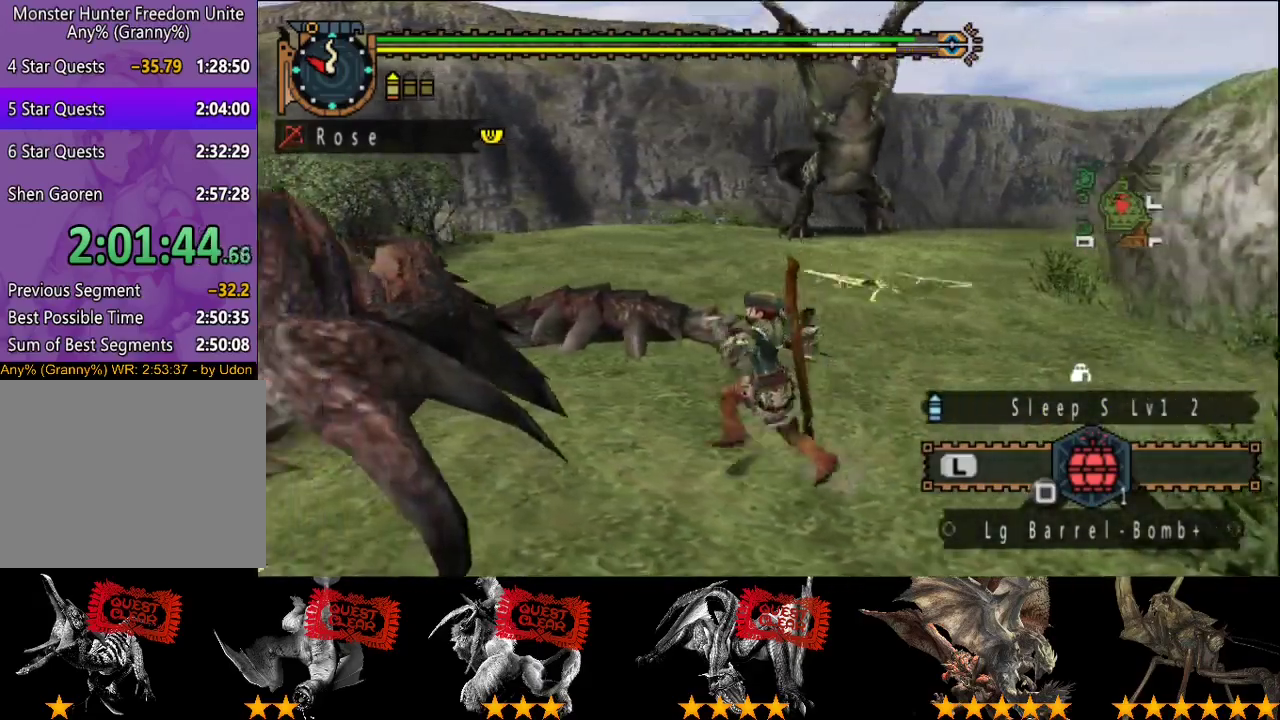
{"buttons": [], "left_stick": "down", "right_stick": "center", "events": [[67, "left_stick", "down-left"], [133, "R2", "up"], [450, "left_stick", "down"]]}
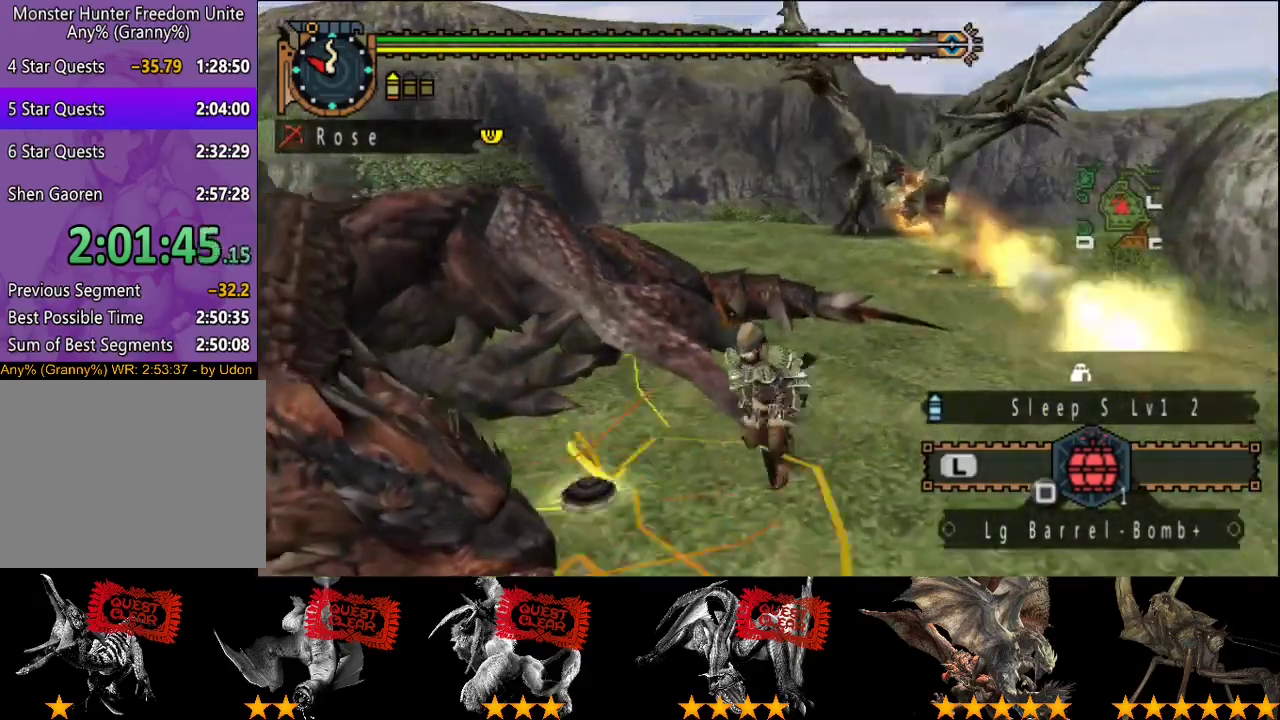
{"buttons": [], "left_stick": "right", "right_stick": "center", "events": [[67, "left_stick", "down-right"], [183, "left_stick", "right"]]}
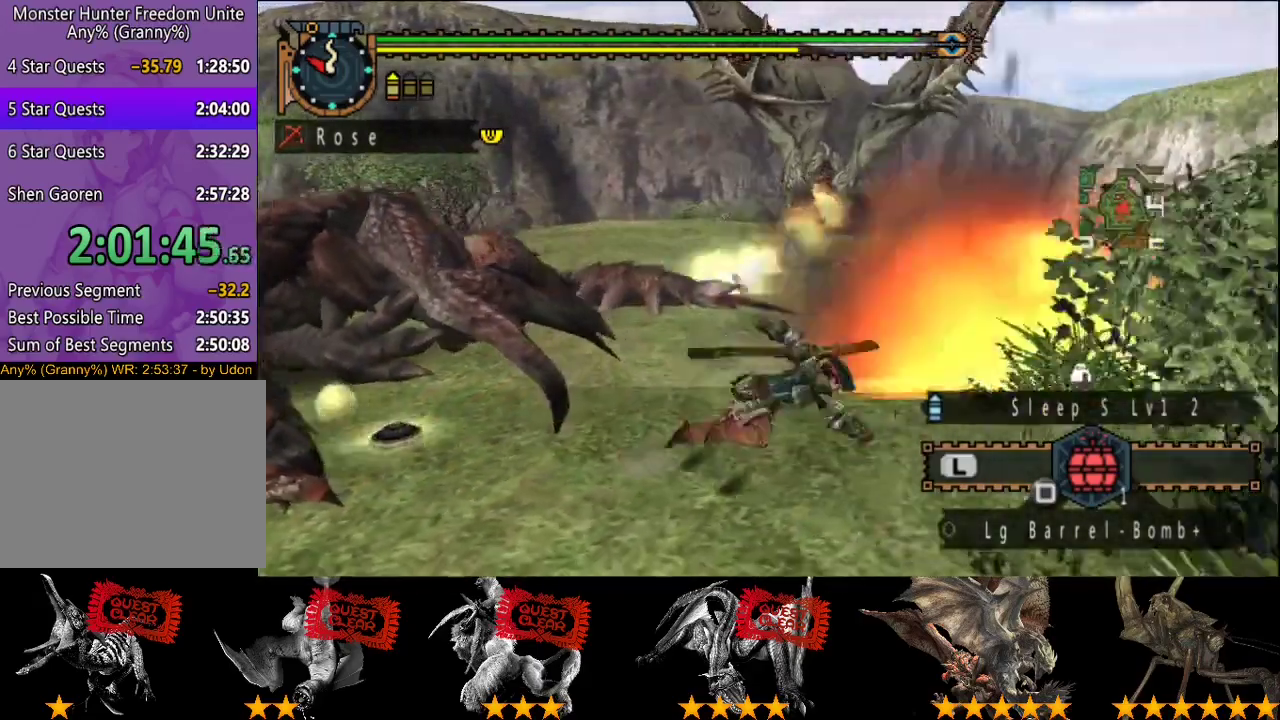
{"buttons": [], "left_stick": "center", "right_stick": "center", "events": [[250, "left_stick", "center"]]}